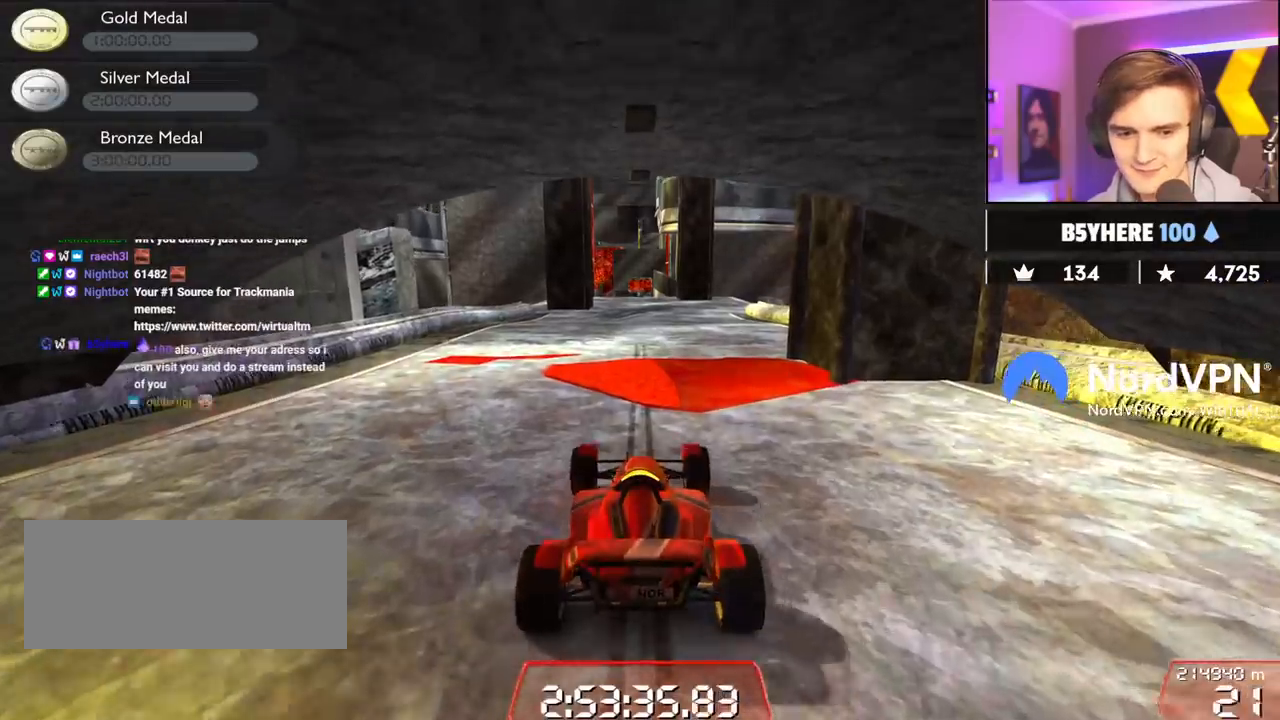
Gameplay with keyboard; each line is a JSON object with the keys held at the frame after it. "events" lists presses ("down") and releases ("up") of "brake", "down", "left", "right" and "up" between this image and that frame as [ms after this image, input, new state], when the widget could be followed in between. No other keys are recorded. Mouse input is not recorded. Key names are as the overlay labels them; some are game actions (e.g. jump) rather than physical keys.
{"keys": ["up"], "events": [[250, "left", "down"], [400, "left", "up"]]}
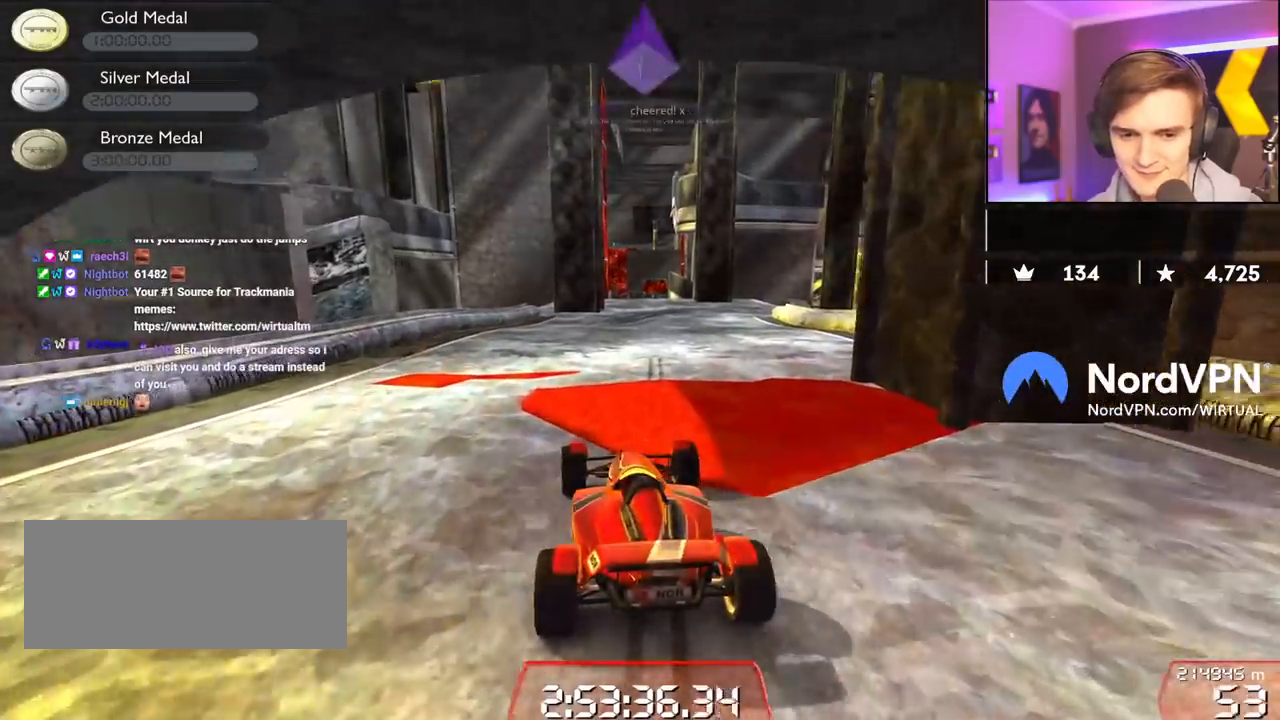
{"keys": ["up"], "events": []}
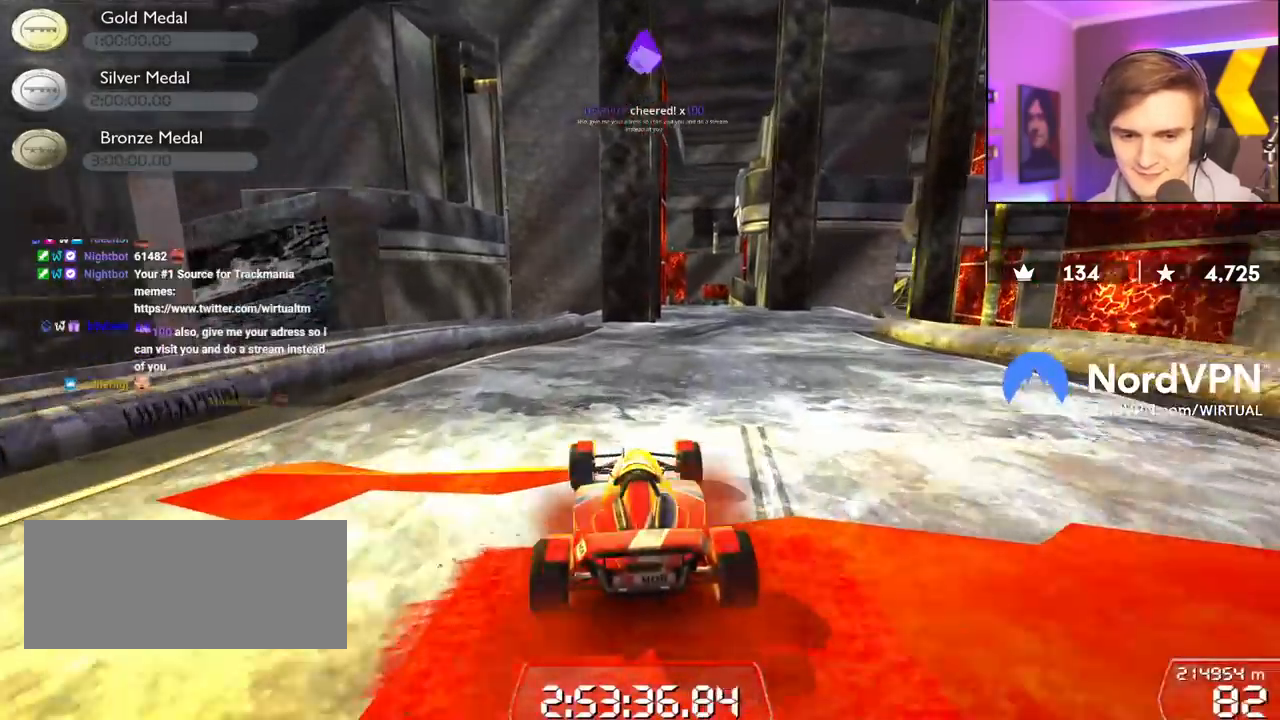
{"keys": ["up"], "events": [[200, "right", "down"], [284, "right", "up"]]}
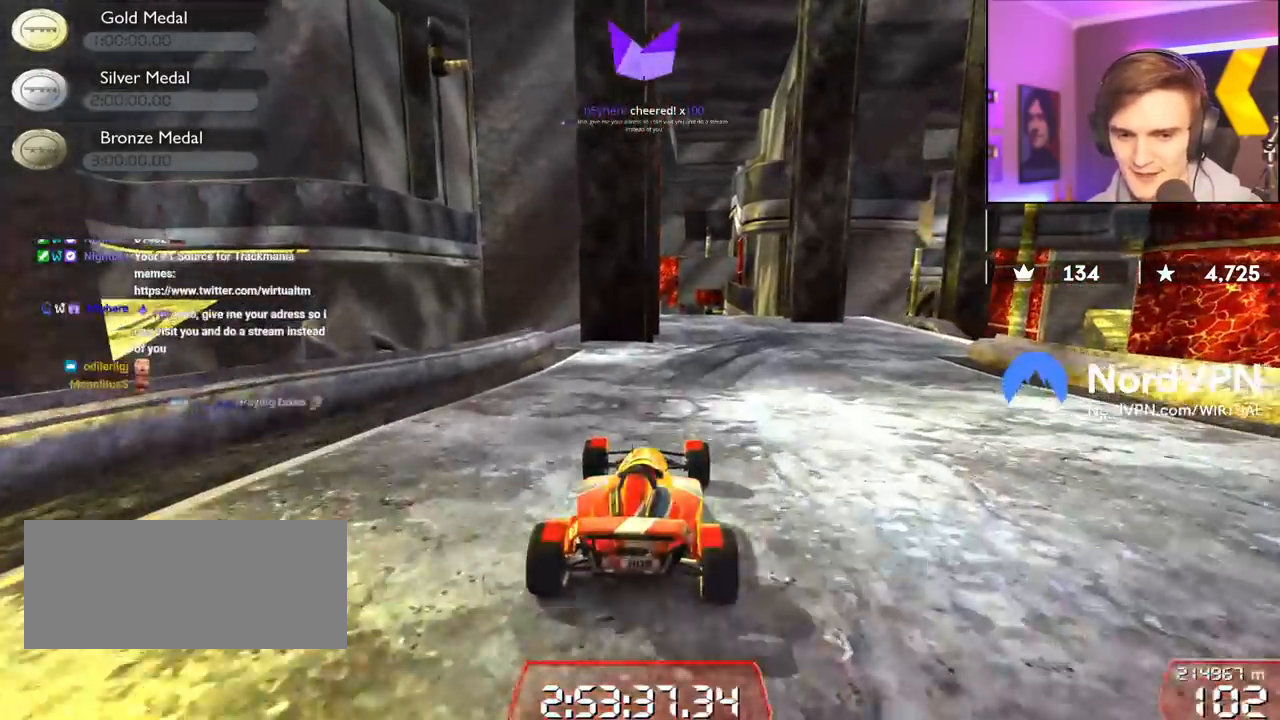
{"keys": ["brake", "right", "up"], "events": [[150, "right", "down"], [400, "right", "up"], [434, "brake", "down"], [484, "right", "down"]]}
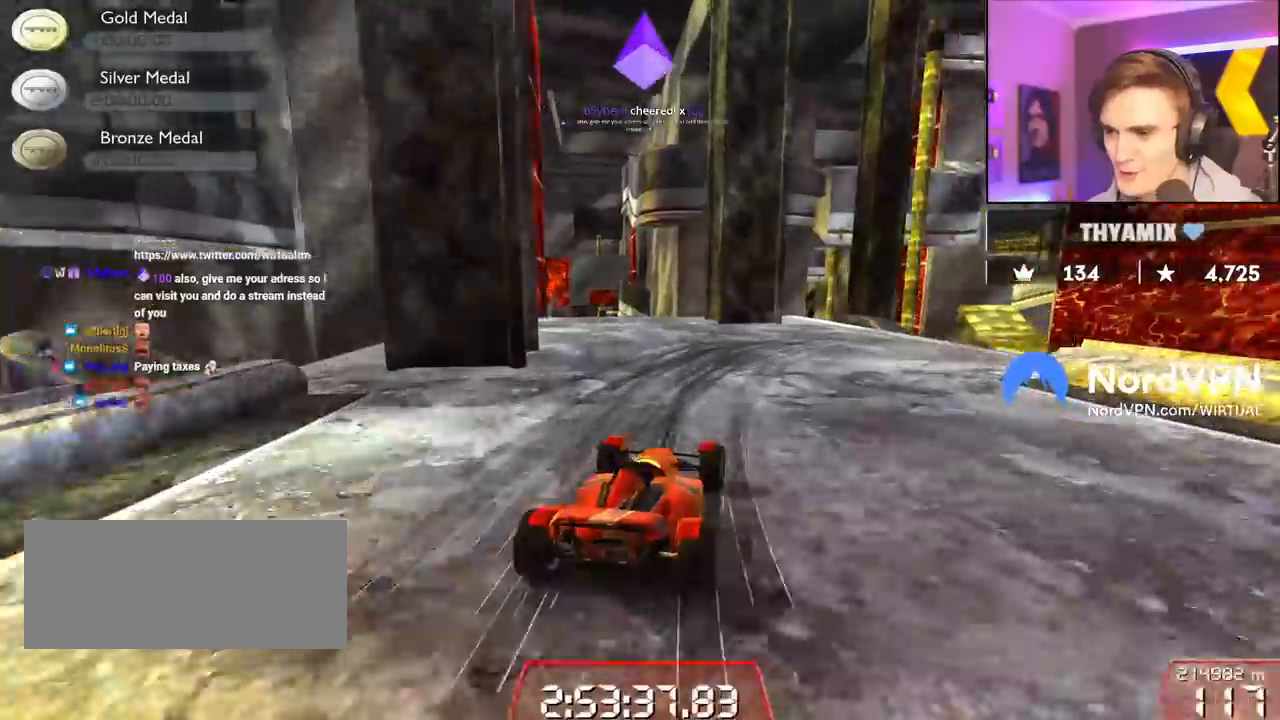
{"keys": ["brake", "right"], "events": [[134, "right", "up"], [184, "right", "down"], [417, "up", "up"]]}
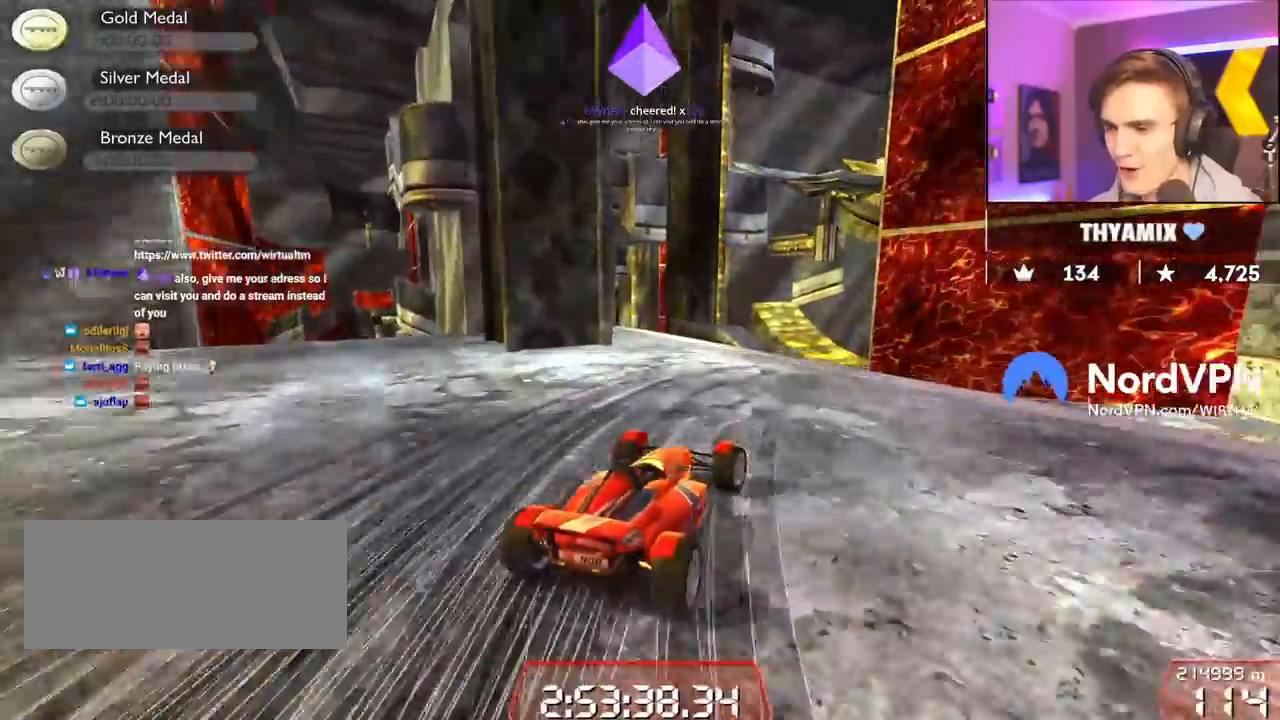
{"keys": ["right"], "events": [[100, "right", "up"], [200, "right", "down"], [234, "brake", "up"]]}
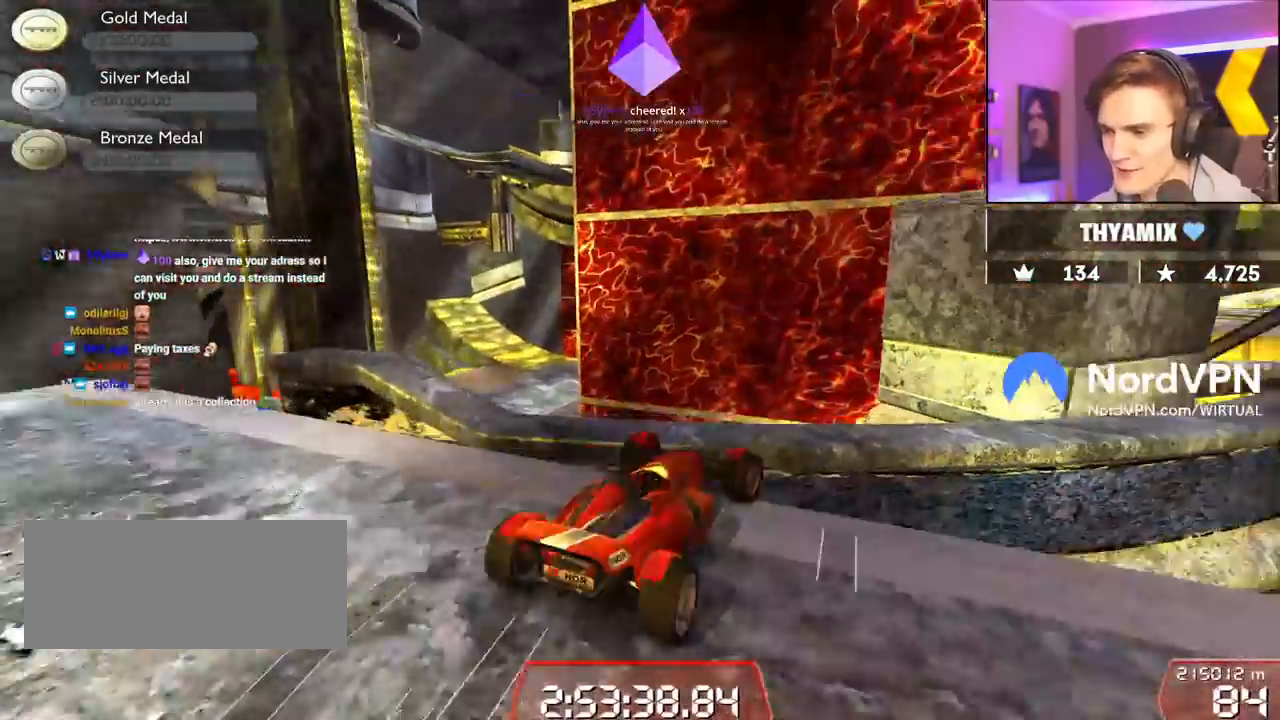
{"keys": [], "events": [[17, "up", "down"], [117, "brake", "down"], [250, "brake", "up"], [250, "up", "up"], [450, "right", "up"]]}
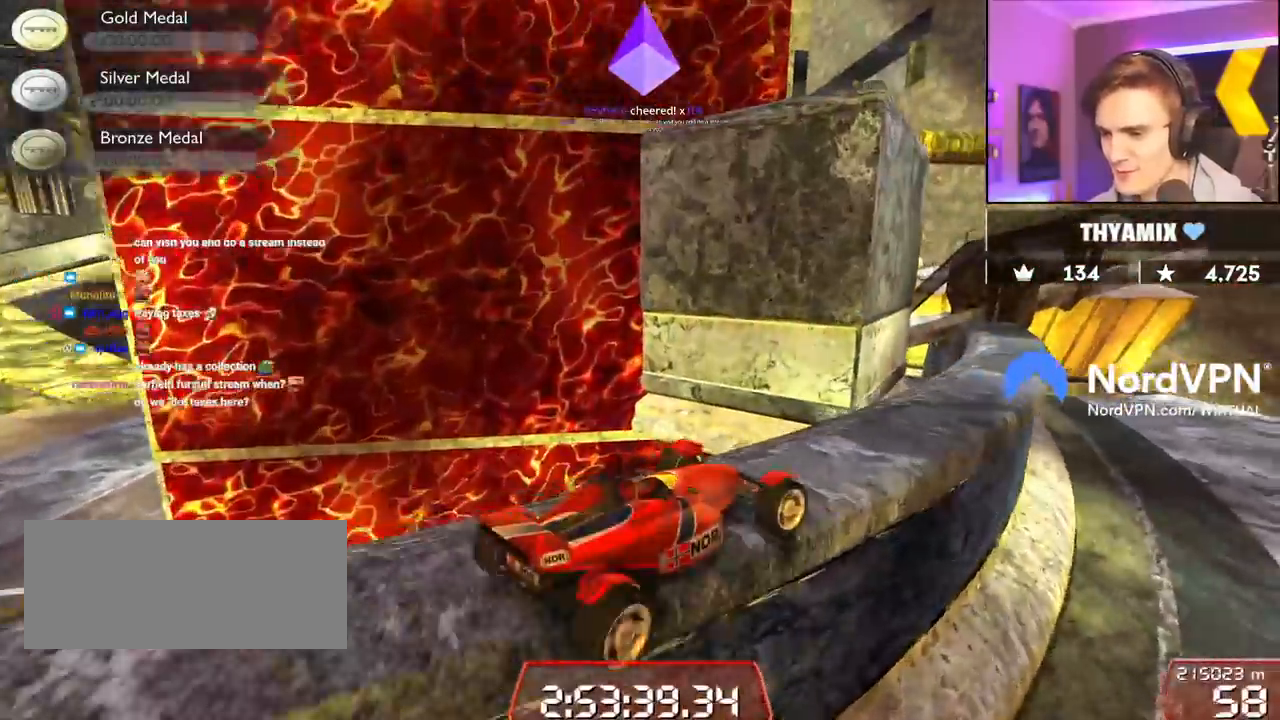
{"keys": ["right"], "events": [[217, "right", "down"]]}
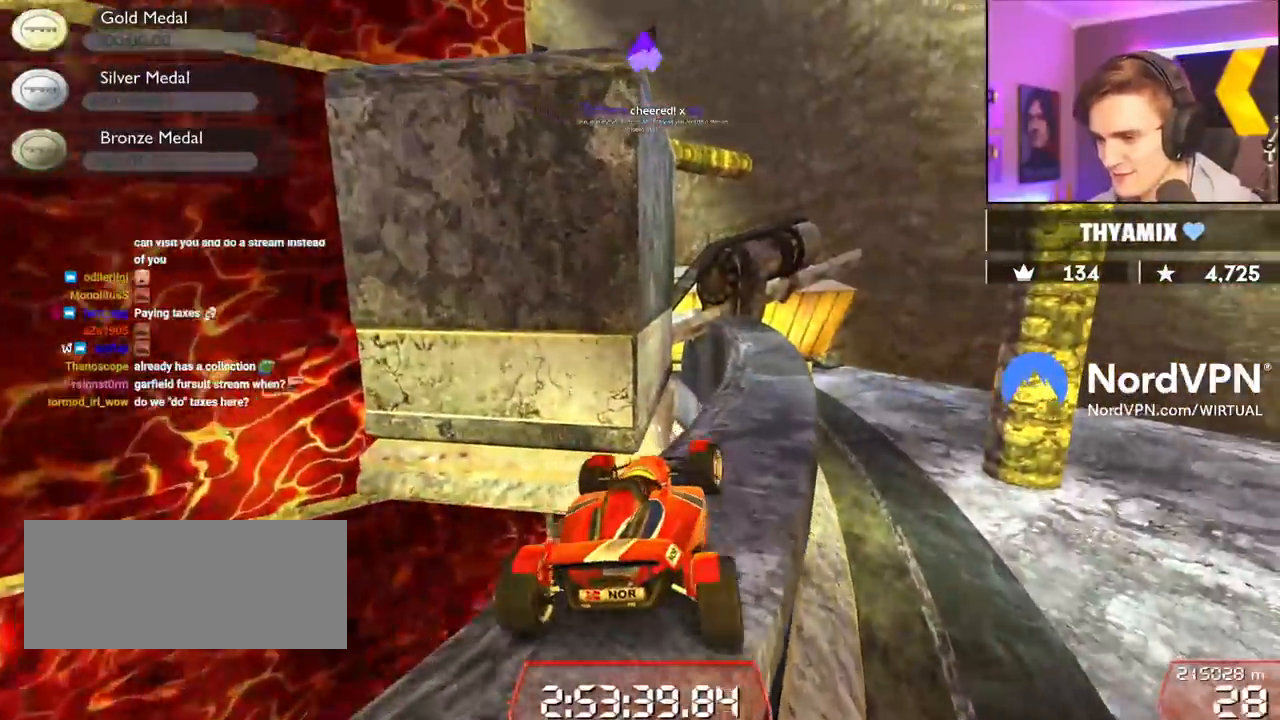
{"keys": ["up"], "events": [[100, "up", "down"], [434, "right", "up"]]}
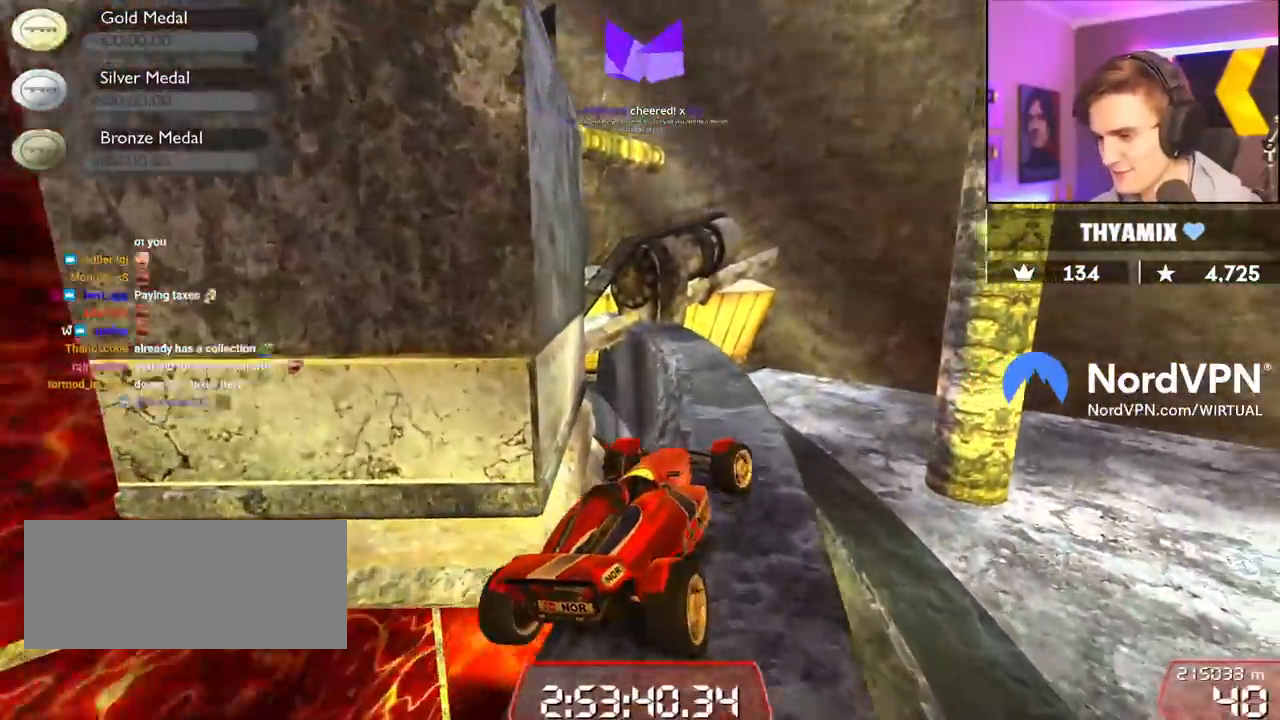
{"keys": [], "events": [[67, "left", "down"], [200, "left", "up"], [300, "left", "down"], [400, "up", "up"], [450, "left", "up"]]}
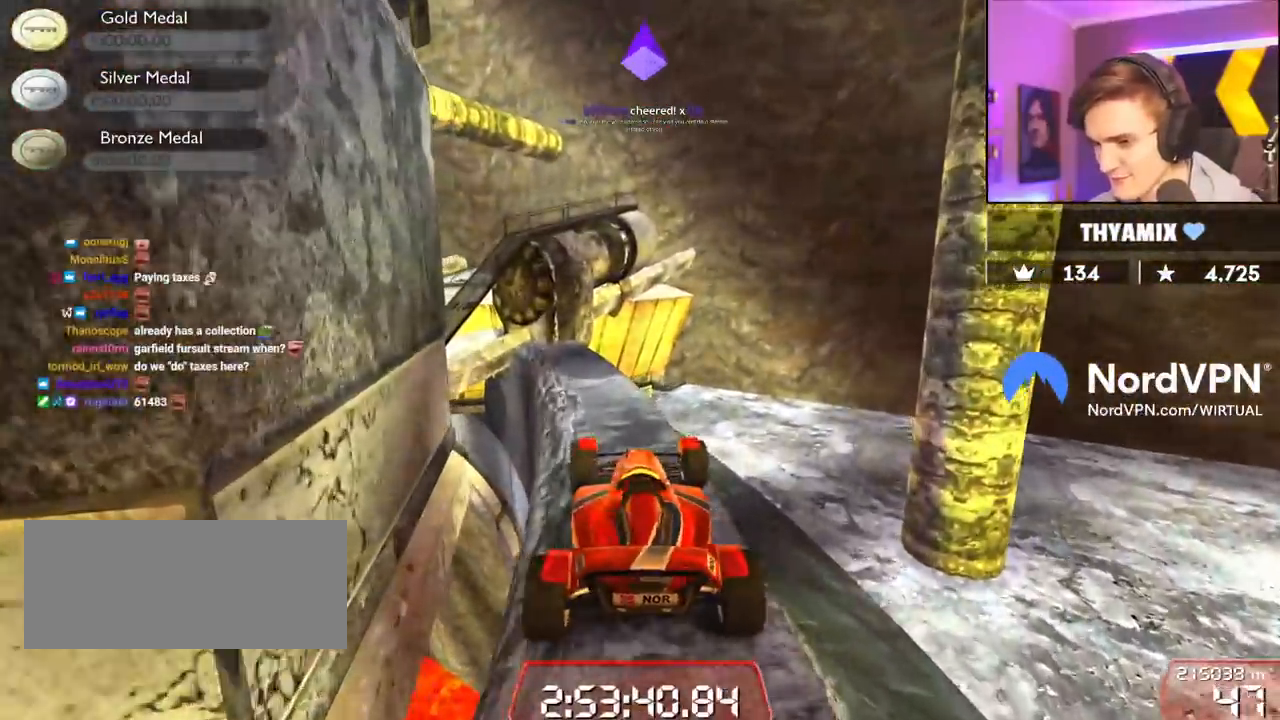
{"keys": ["left"], "events": [[134, "left", "down"], [217, "left", "up"], [500, "left", "down"]]}
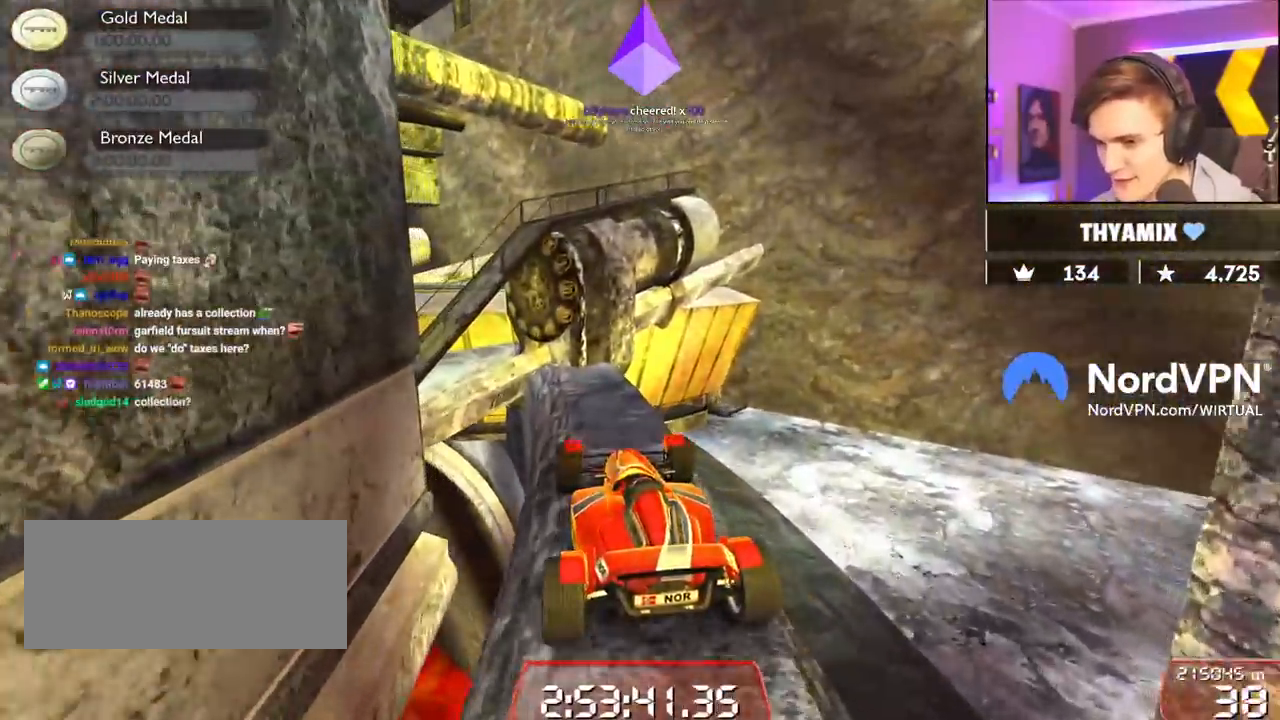
{"keys": ["left"], "events": [[100, "left", "up"], [467, "left", "down"]]}
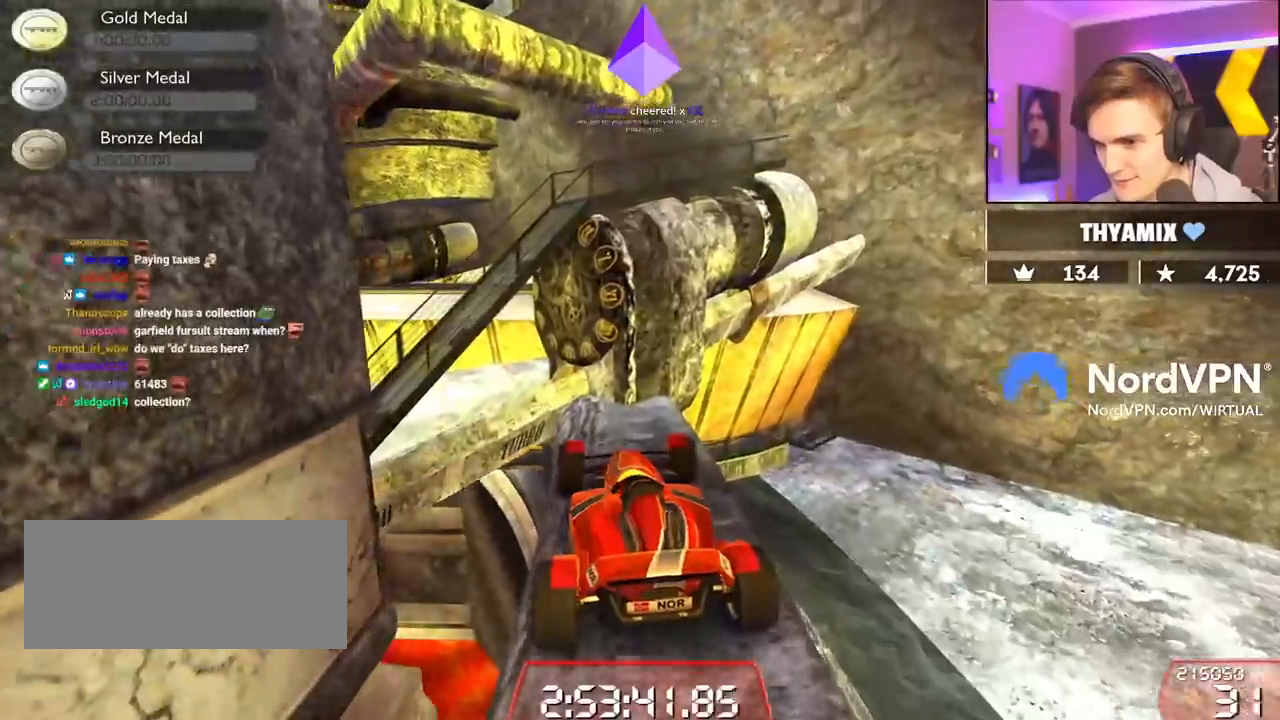
{"keys": ["right", "up"], "events": [[17, "up", "down"], [250, "left", "up"], [400, "left", "down"], [484, "left", "up"], [484, "right", "down"]]}
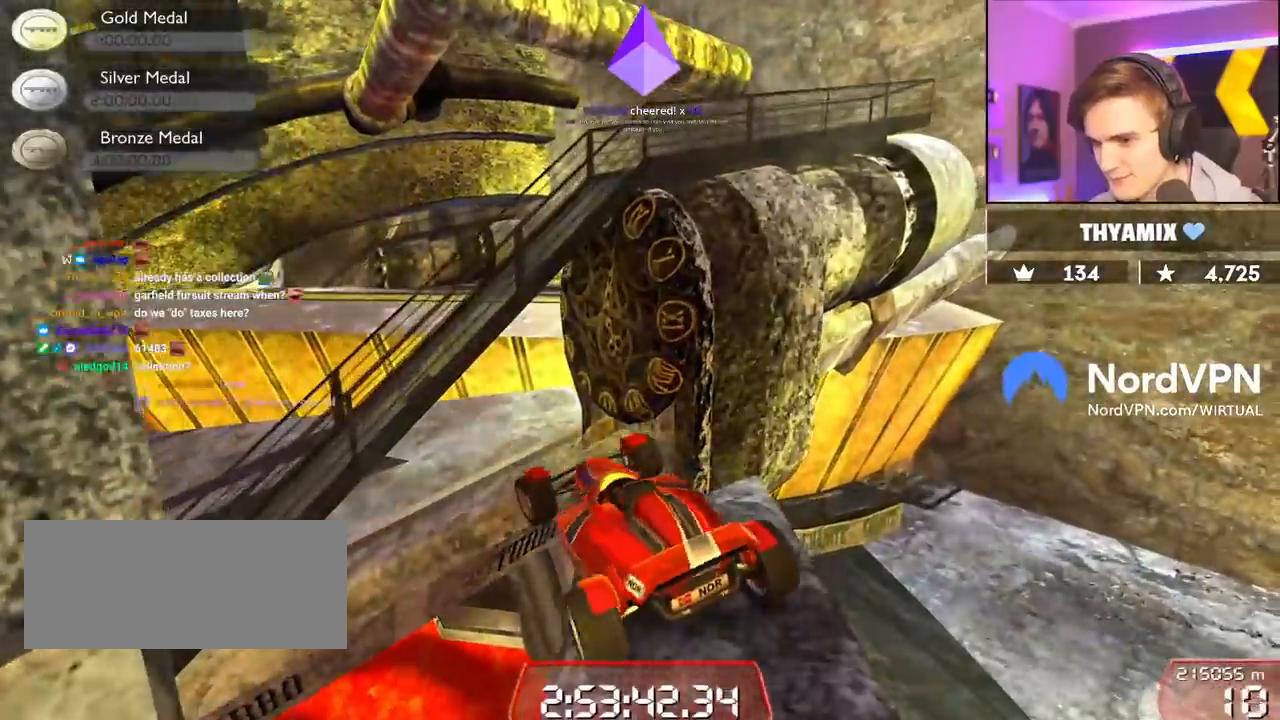
{"keys": ["up"], "events": [[367, "right", "up"]]}
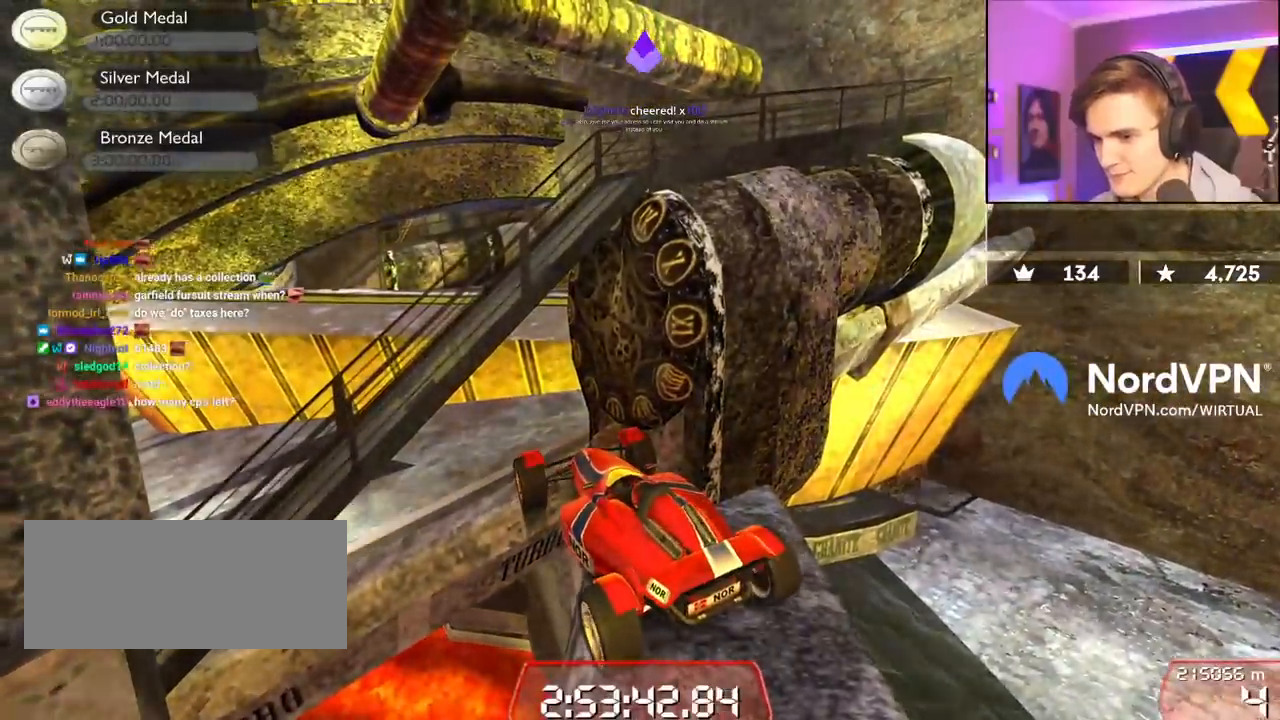
{"keys": ["left", "up"], "events": [[234, "left", "down"]]}
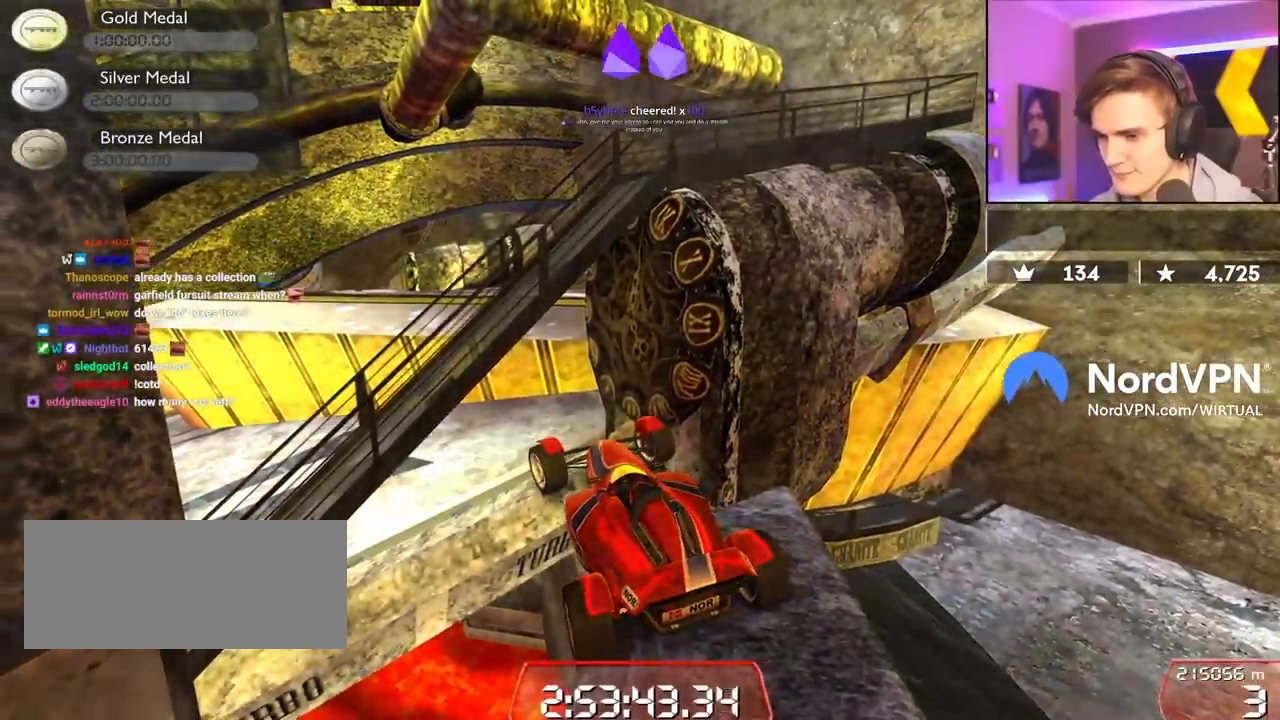
{"keys": ["up"], "events": [[350, "left", "up"]]}
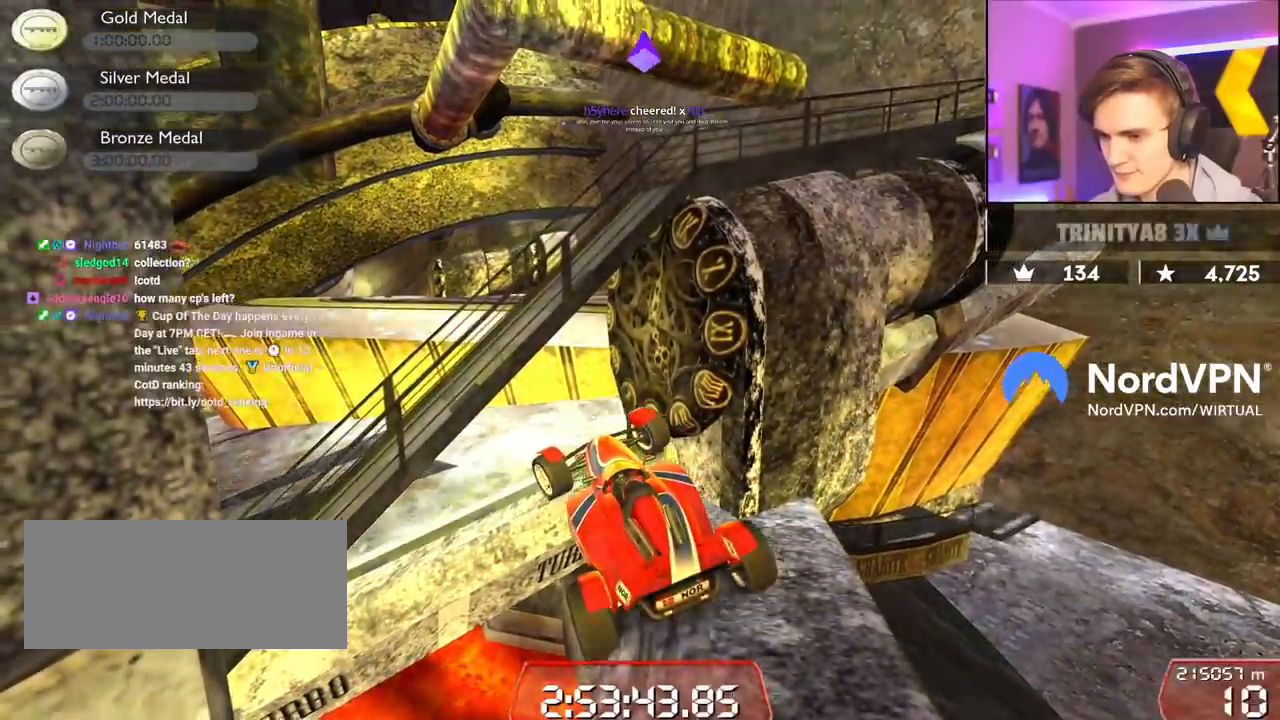
{"keys": ["up"], "events": []}
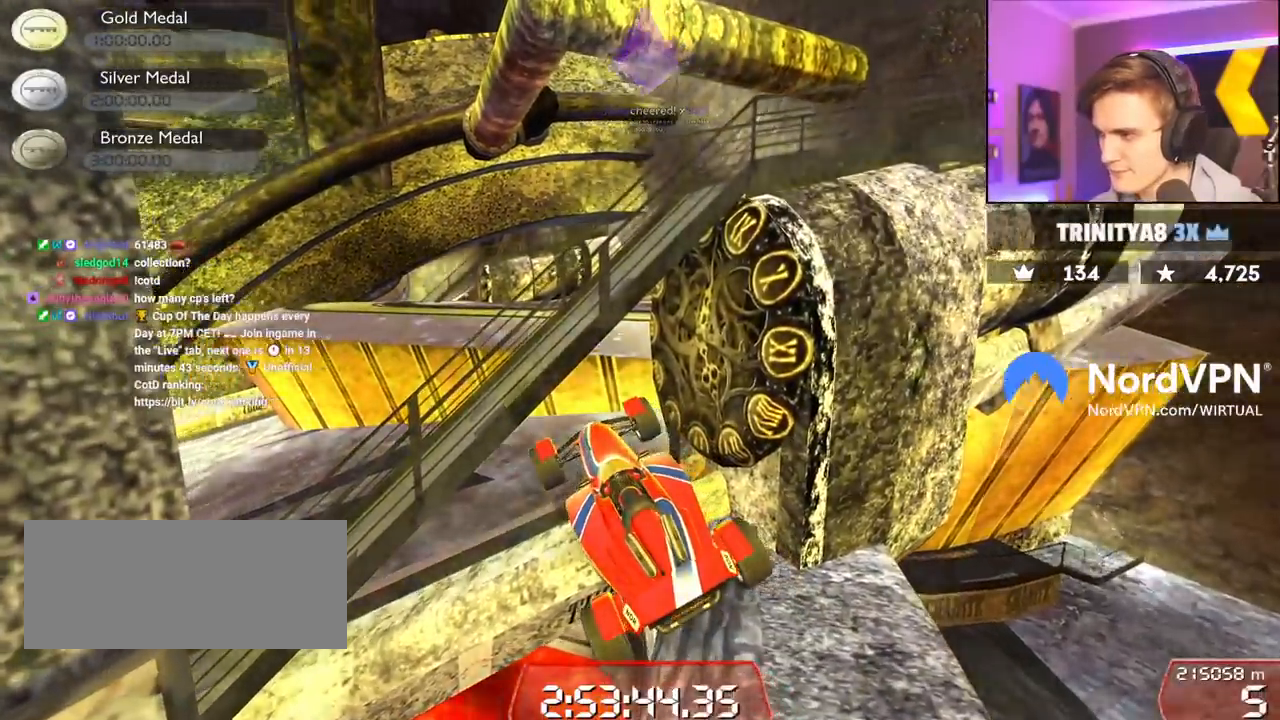
{"keys": ["up"], "events": []}
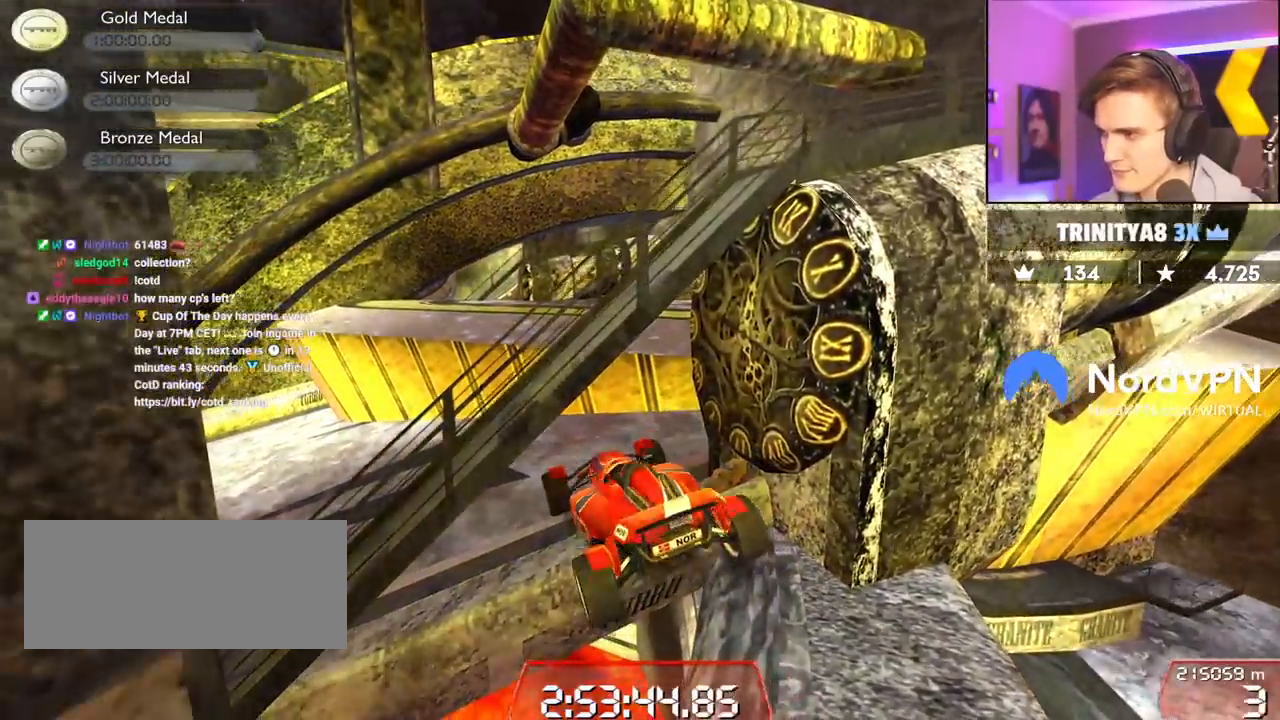
{"keys": ["up"], "events": []}
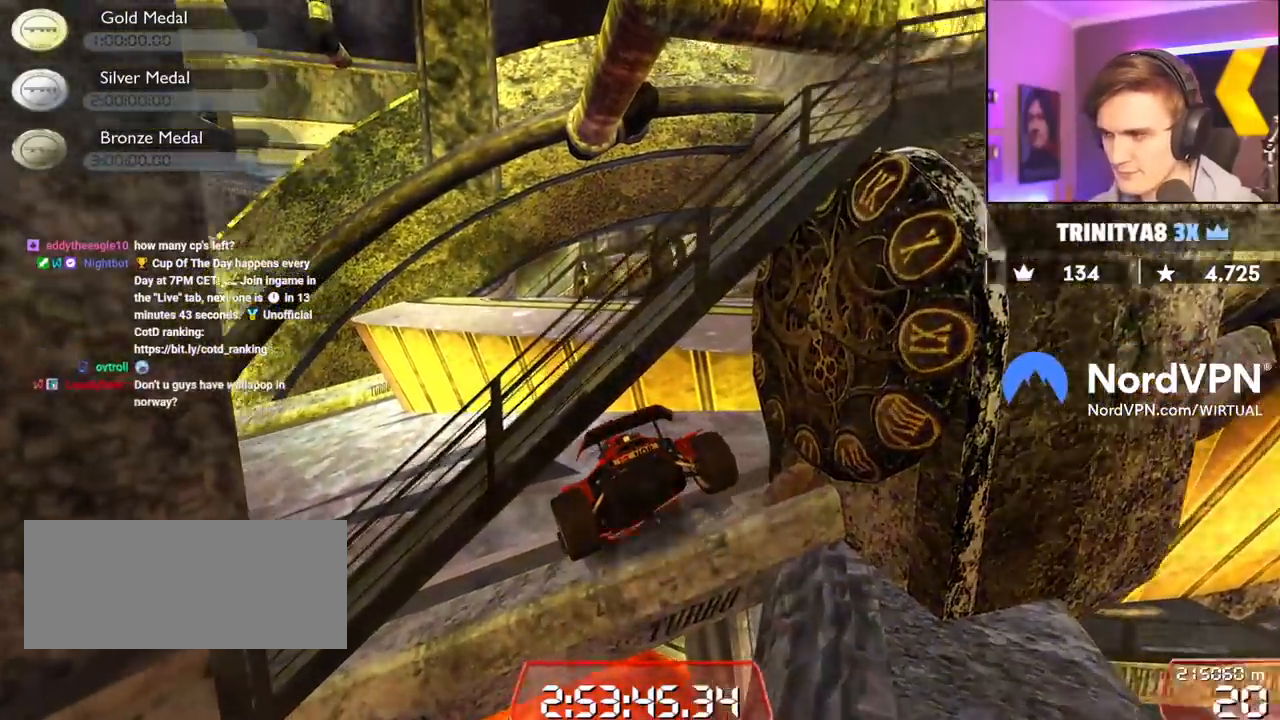
{"keys": ["left", "up"], "events": [[184, "left", "down"]]}
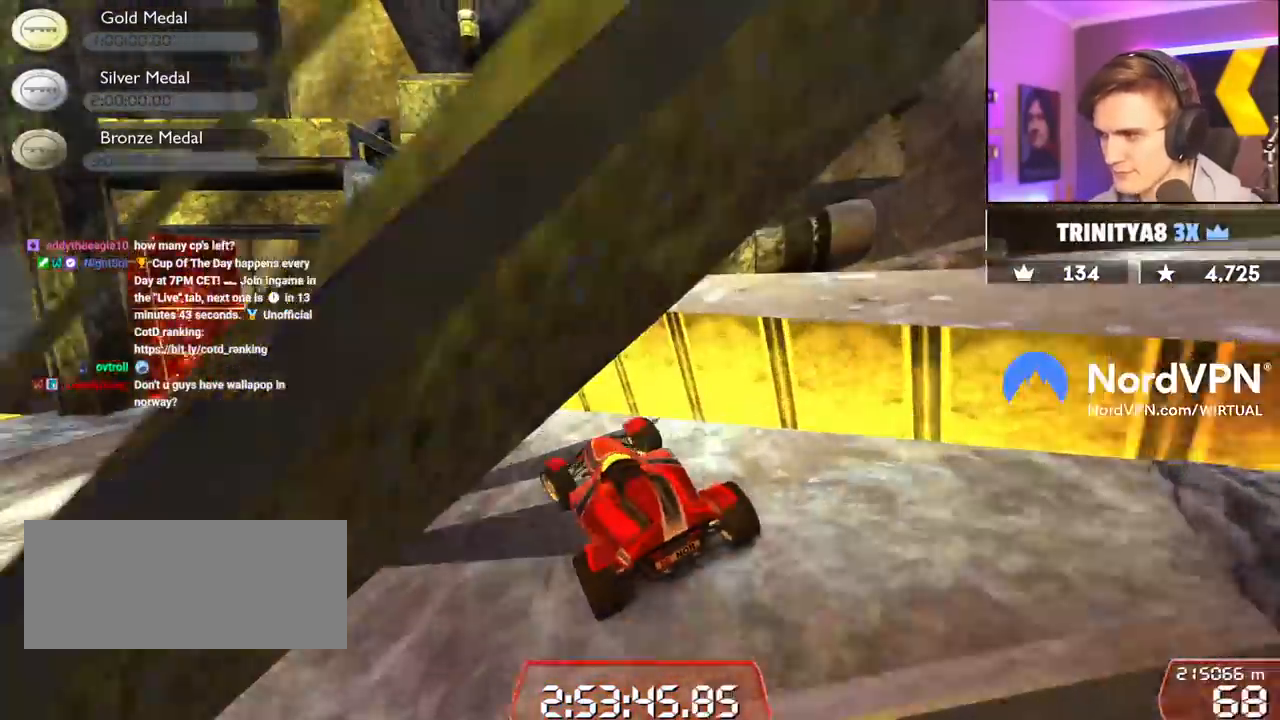
{"keys": ["up"], "events": [[384, "left", "up"]]}
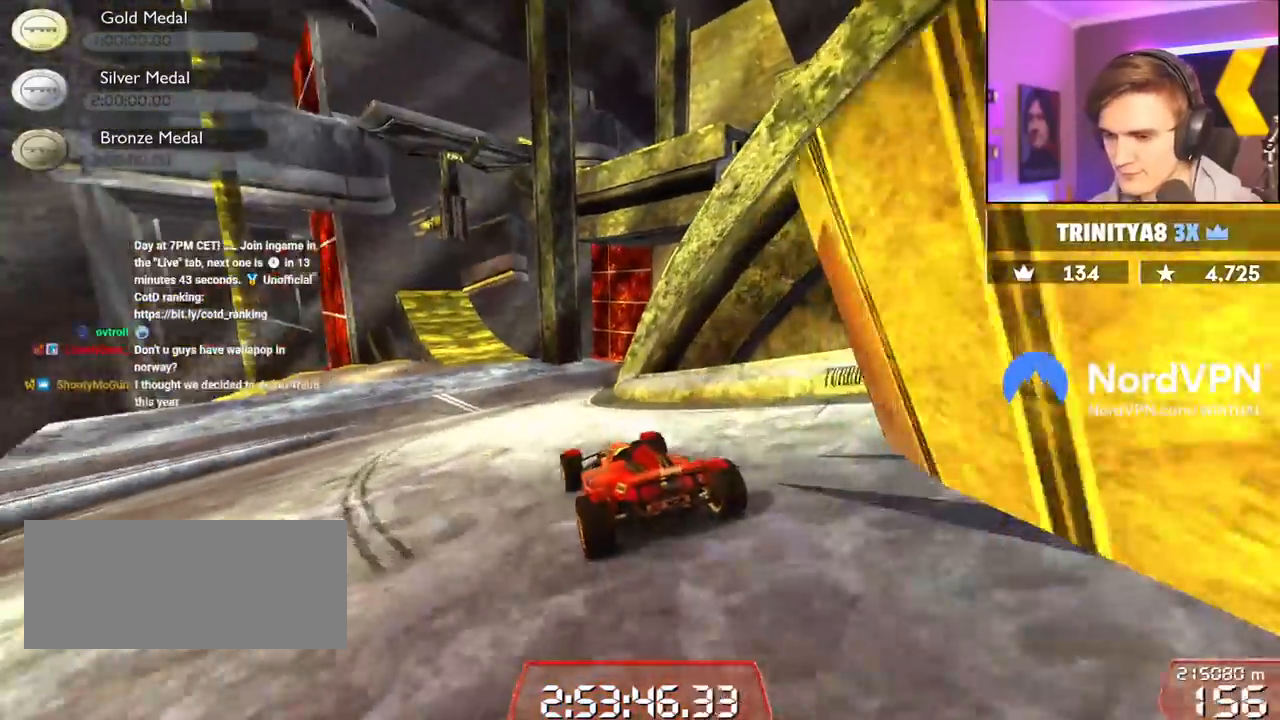
{"keys": ["left", "up"], "events": [[434, "left", "down"]]}
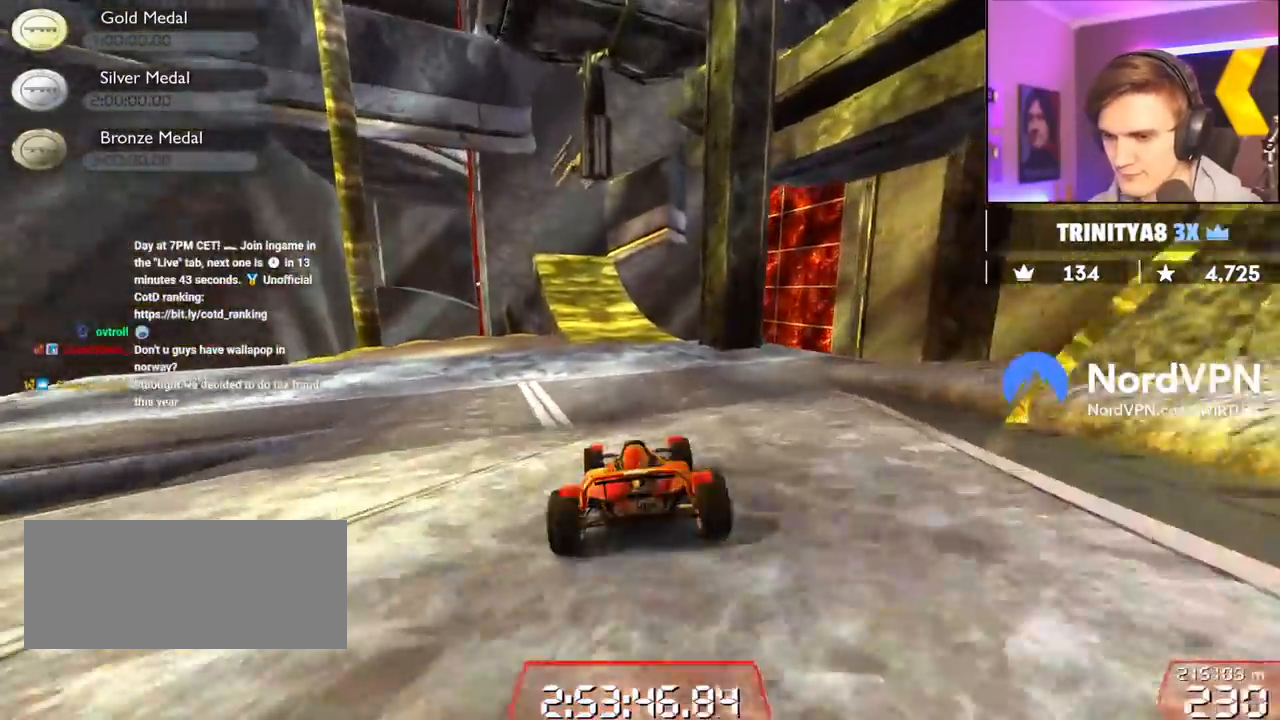
{"keys": ["up"], "events": [[84, "left", "up"], [217, "left", "down"], [300, "left", "up"]]}
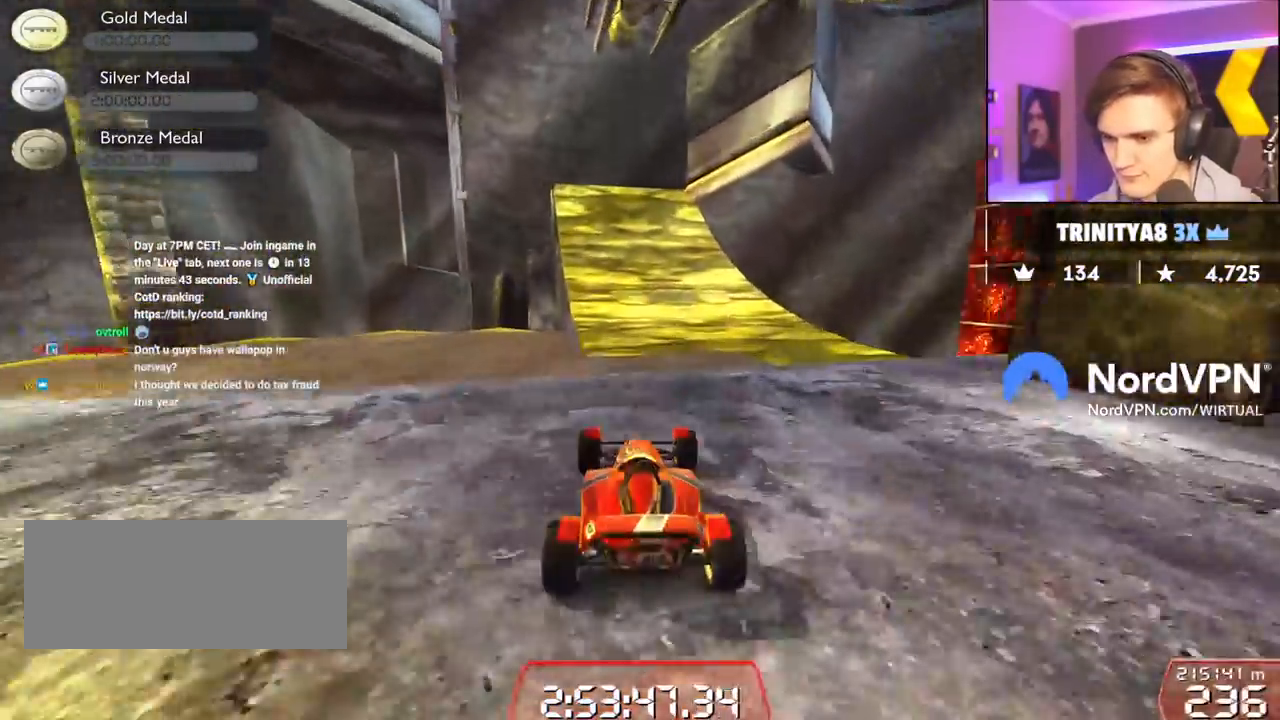
{"keys": ["right", "up"], "events": [[434, "right", "down"]]}
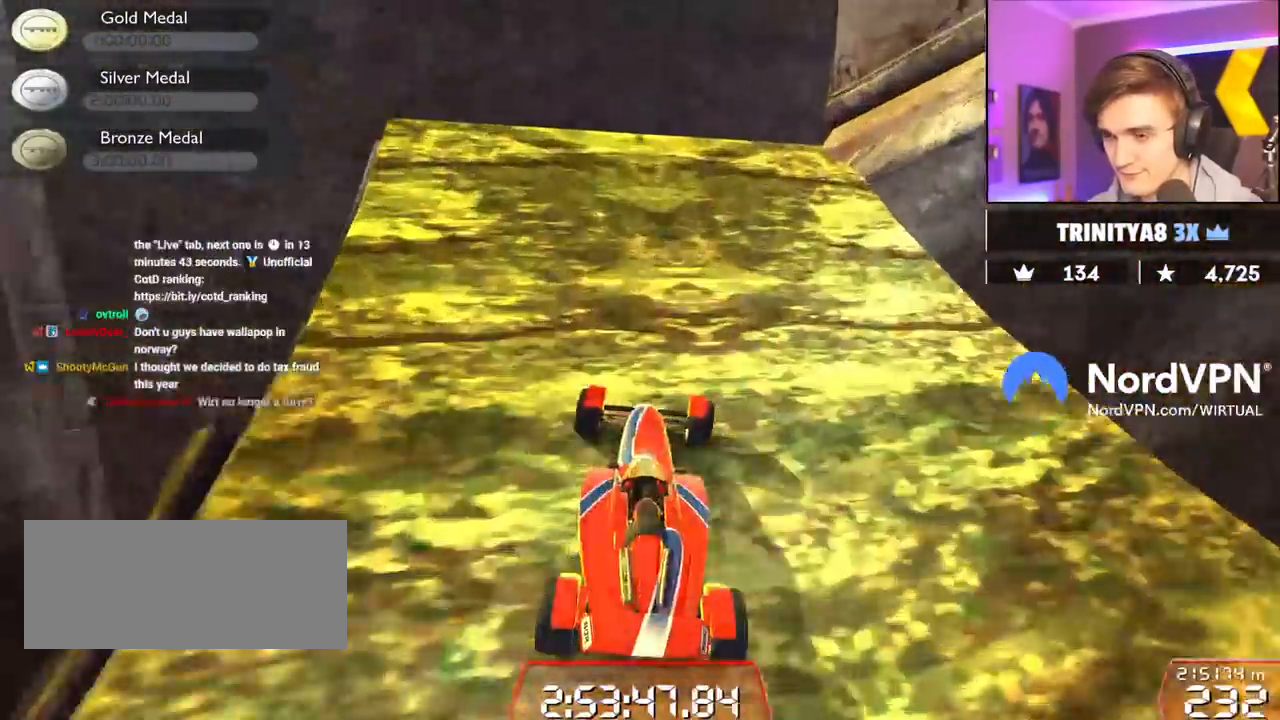
{"keys": ["left", "up"], "events": [[17, "right", "up"], [200, "right", "down"], [250, "right", "up"], [450, "left", "down"]]}
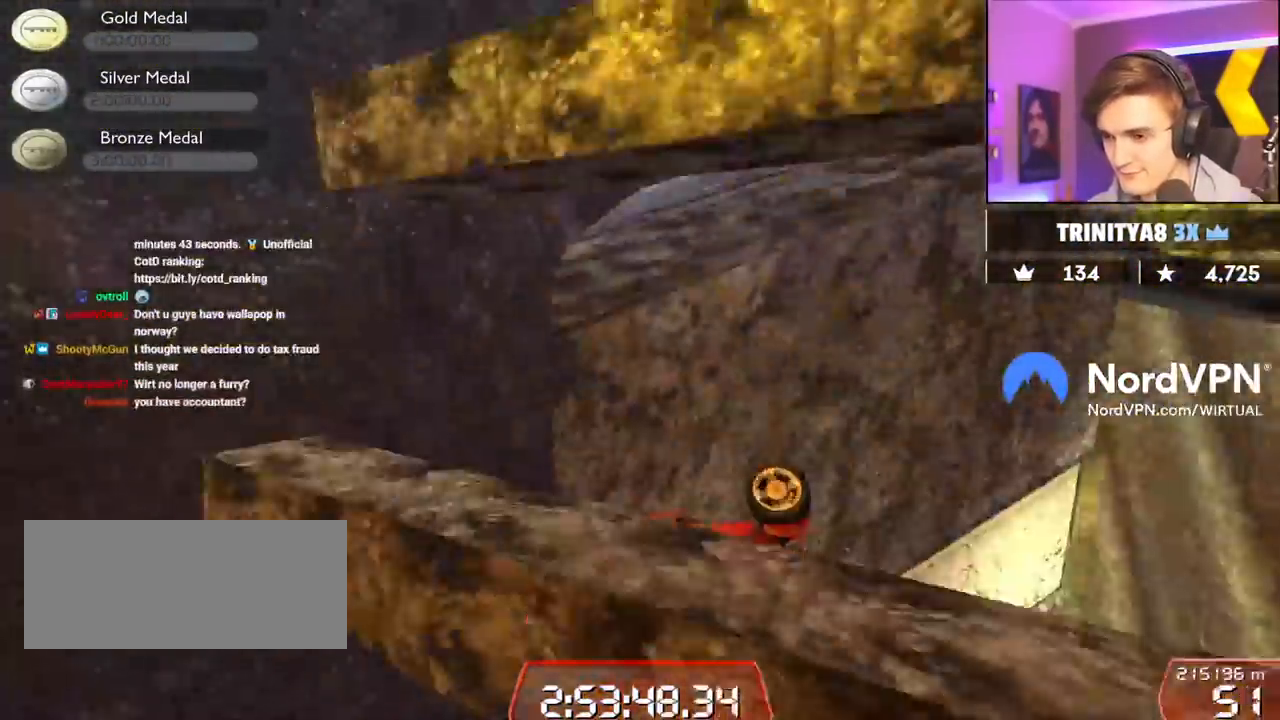
{"keys": ["right", "up"], "events": [[184, "left", "up"], [367, "right", "down"]]}
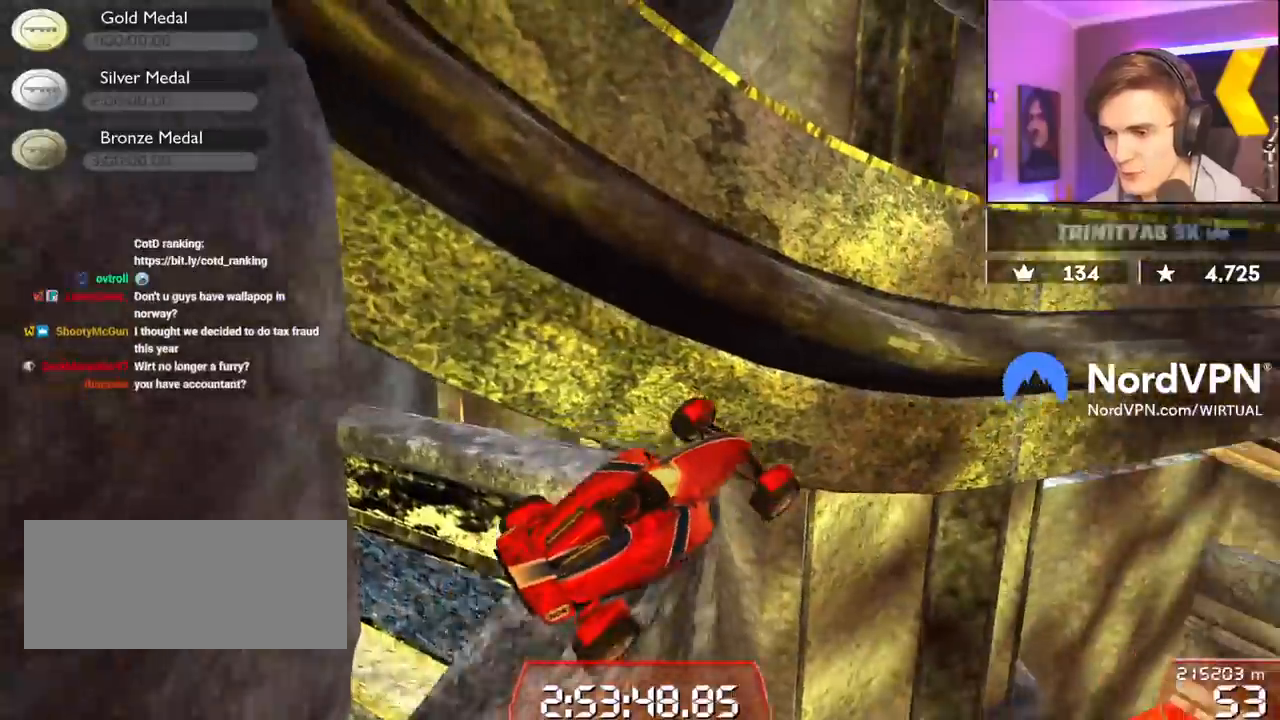
{"keys": ["right", "up"], "events": []}
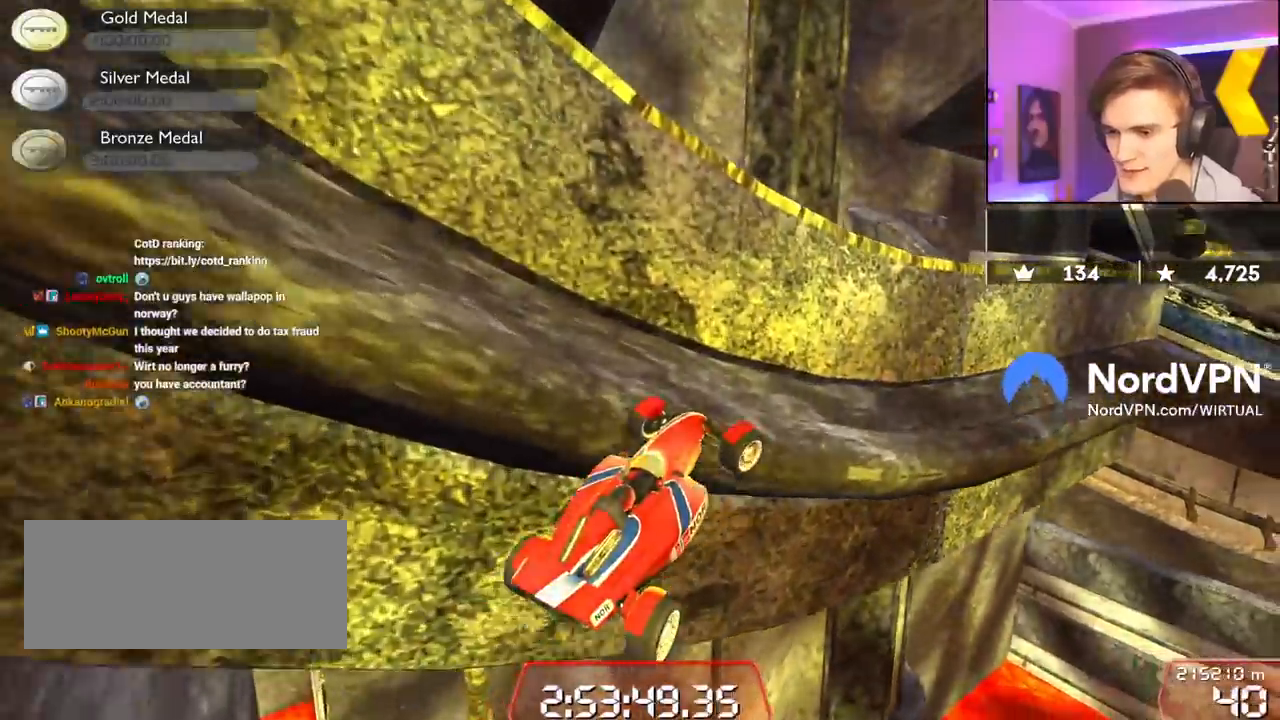
{"keys": ["up"], "events": [[167, "right", "up"]]}
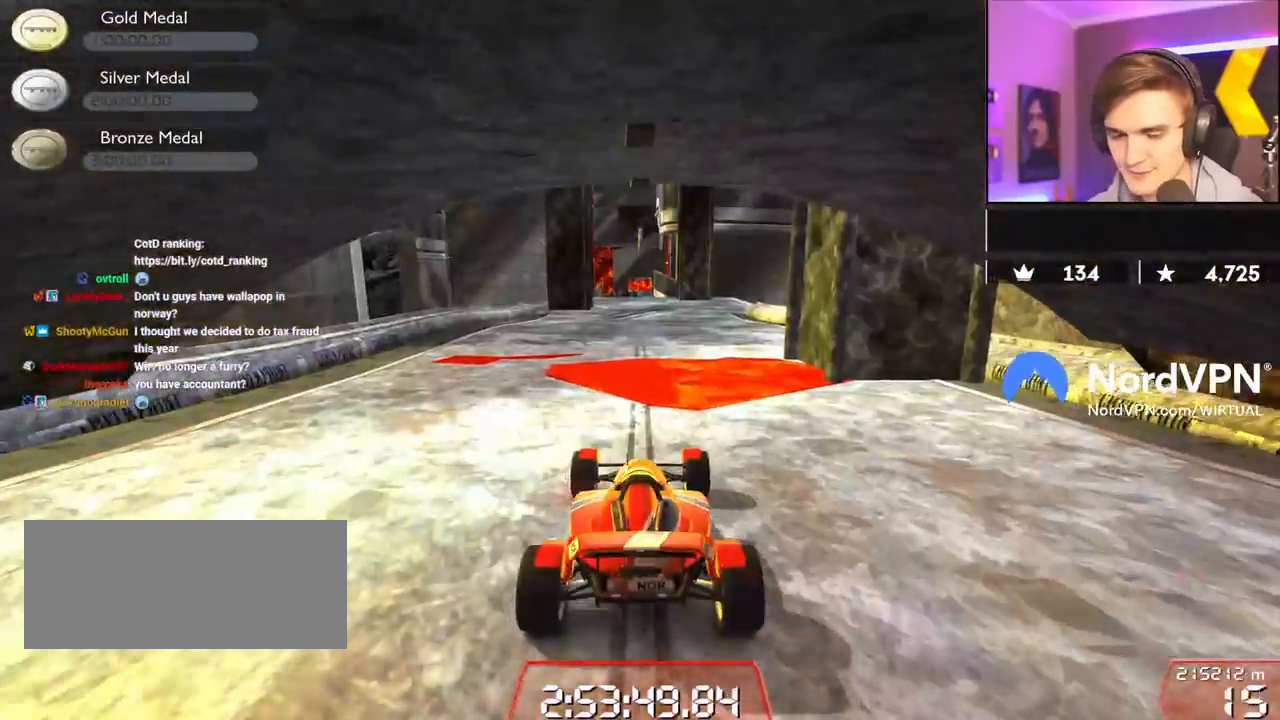
{"keys": ["up"], "events": []}
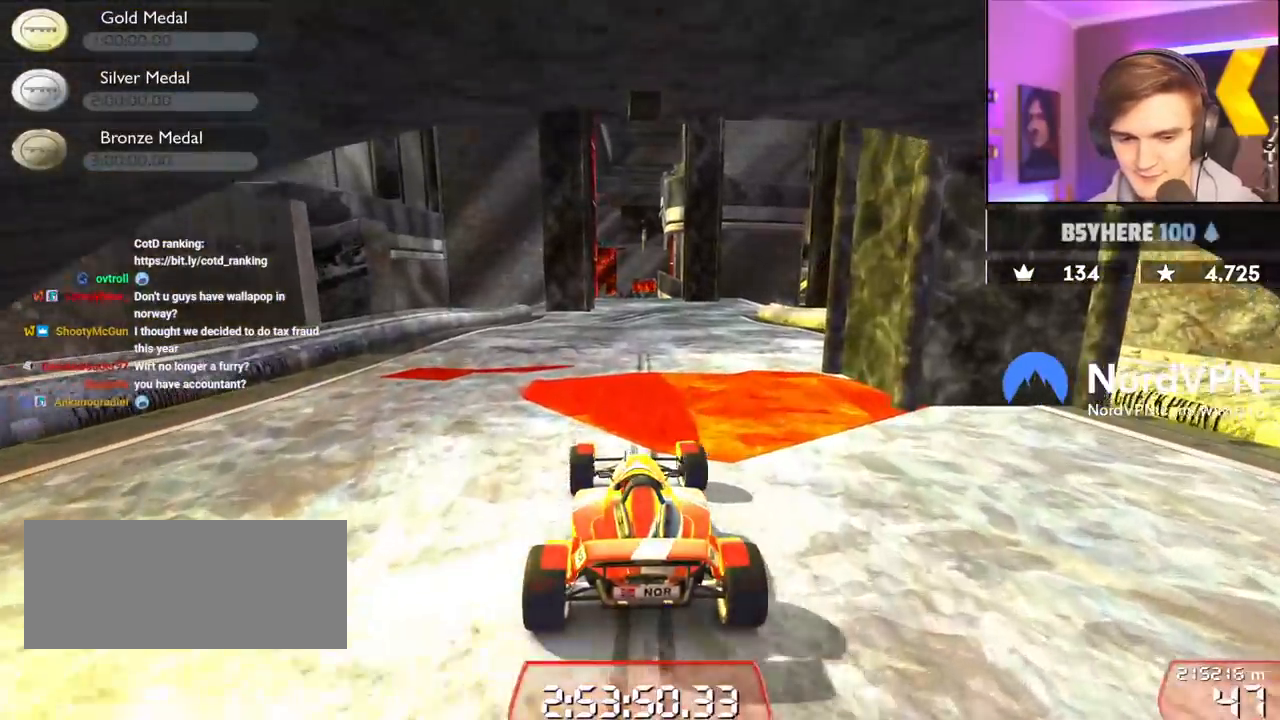
{"keys": ["up"], "events": []}